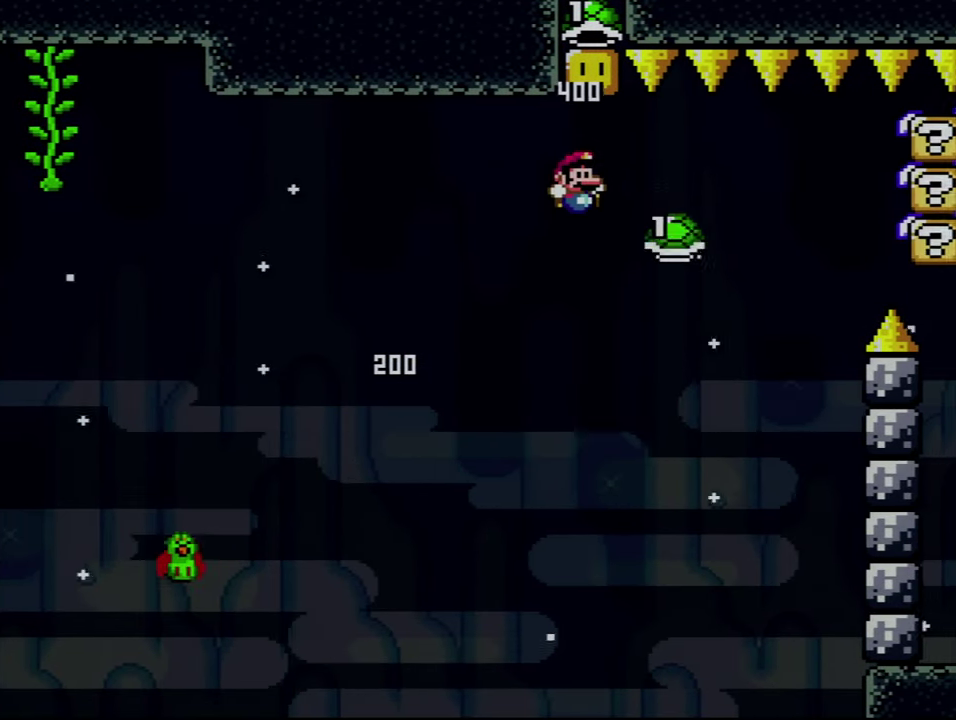
Gameplay with a controller (Nintendo layout); each line is a JSON object with the inputs held at the frame after it. "events" lists button and stick changes between this image and that frame as [ms after this image, input, new state], when the widget could be followed in between. Not read: DPAD_LEFT DPAD_UP L3 R3.
{"buttons": [], "events": [[17, "DPAD_RIGHT", "down"], [50, "B", "up"], [200, "DPAD_RIGHT", "up"]]}
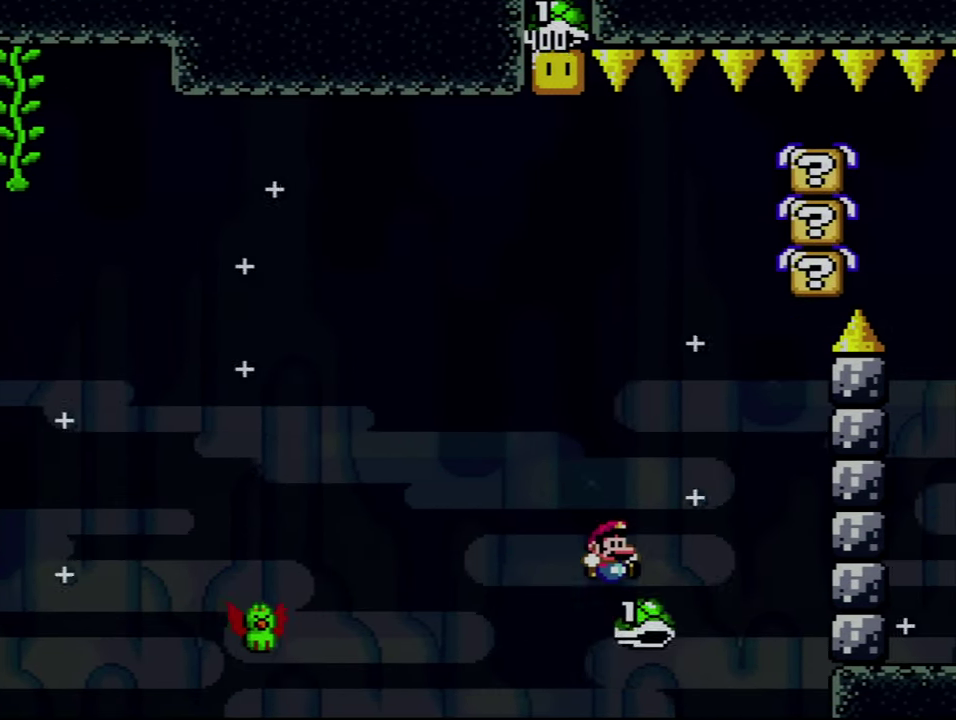
{"buttons": [], "events": [[366, "A", "down"], [483, "A", "up"]]}
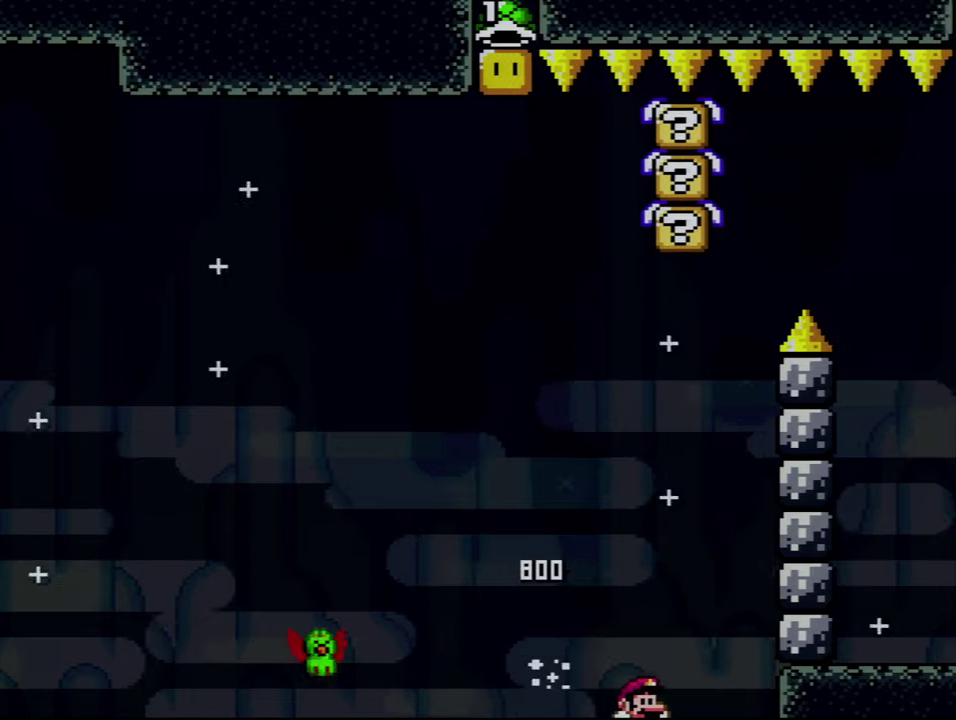
{"buttons": ["A"], "events": [[83, "A", "down"], [200, "A", "up"], [266, "A", "down"], [366, "A", "up"], [450, "A", "down"]]}
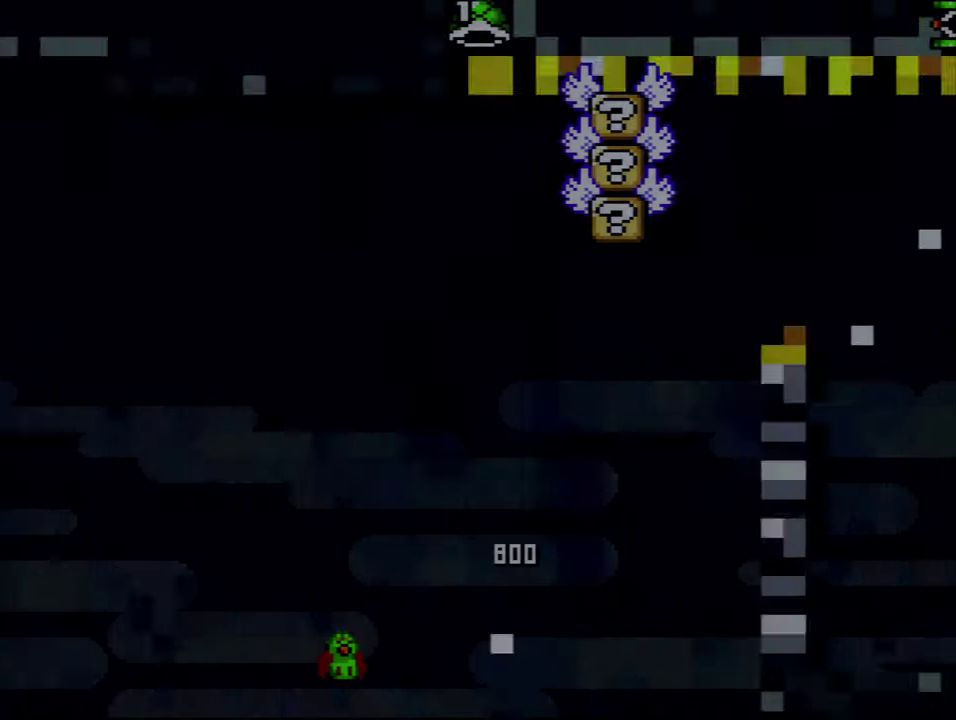
{"buttons": [], "events": [[50, "A", "up"]]}
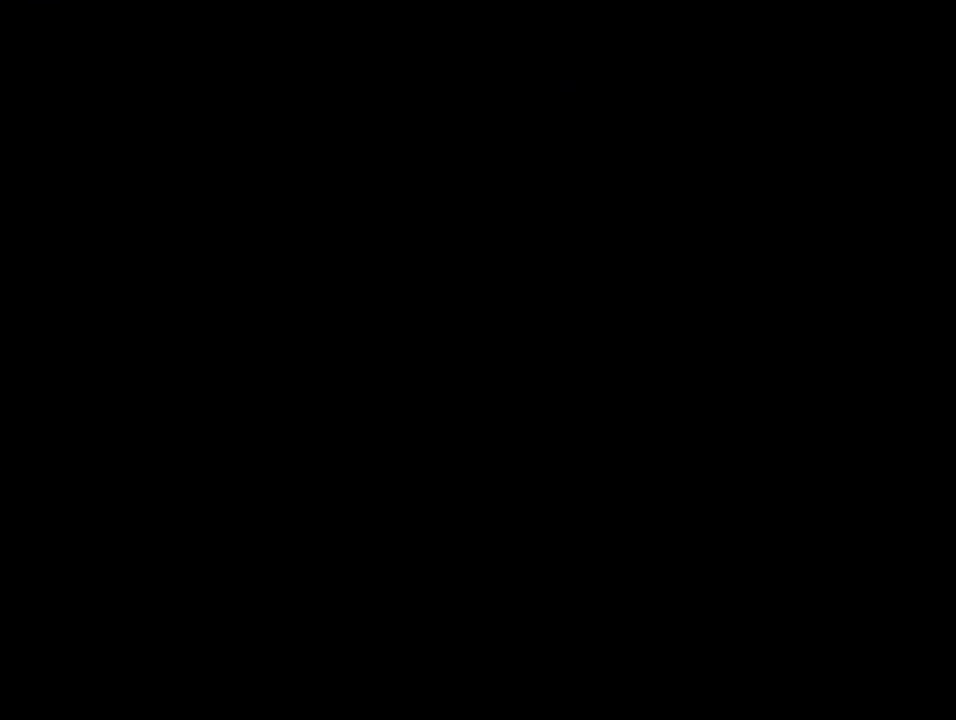
{"buttons": [], "events": []}
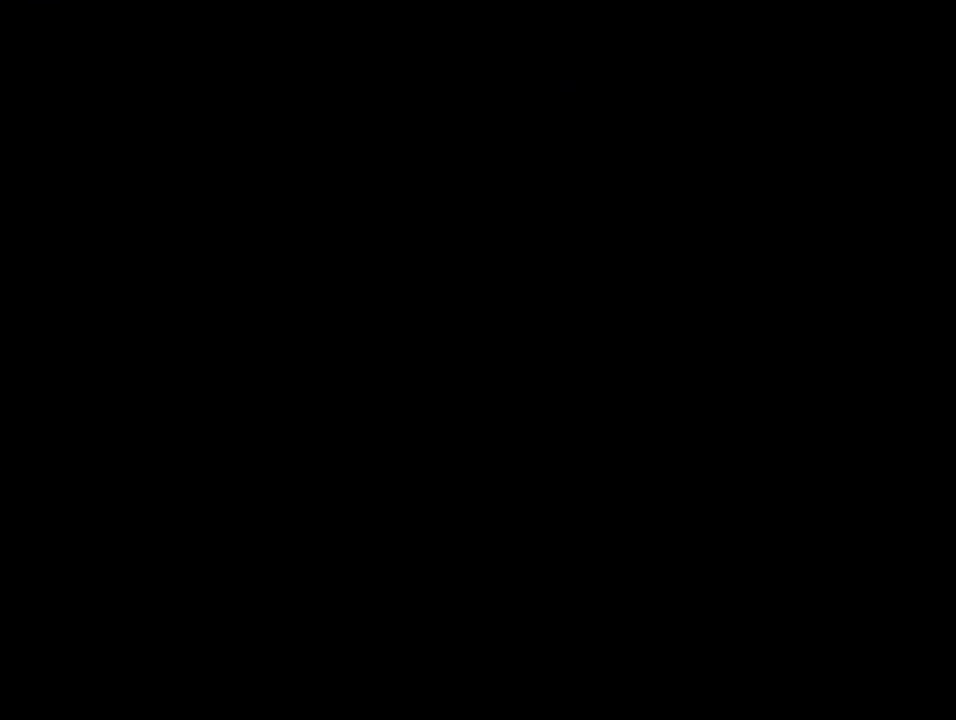
{"buttons": ["B", "Y", "DPAD_RIGHT"], "events": [[83, "Y", "down"], [116, "B", "down"], [116, "DPAD_RIGHT", "down"]]}
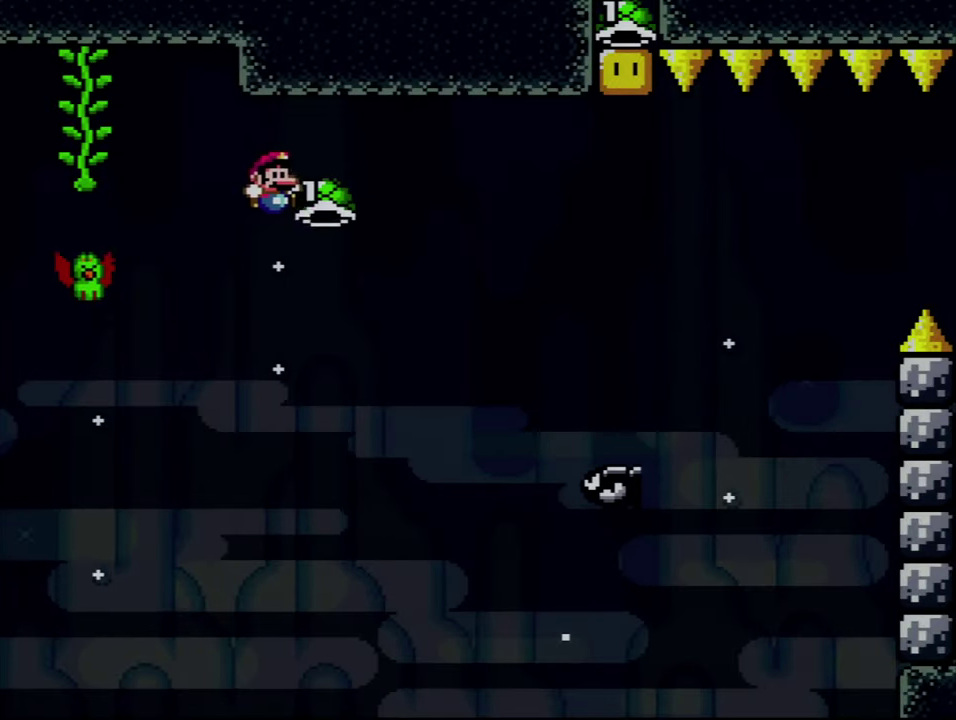
{"buttons": ["B", "Y", "DPAD_RIGHT"], "events": []}
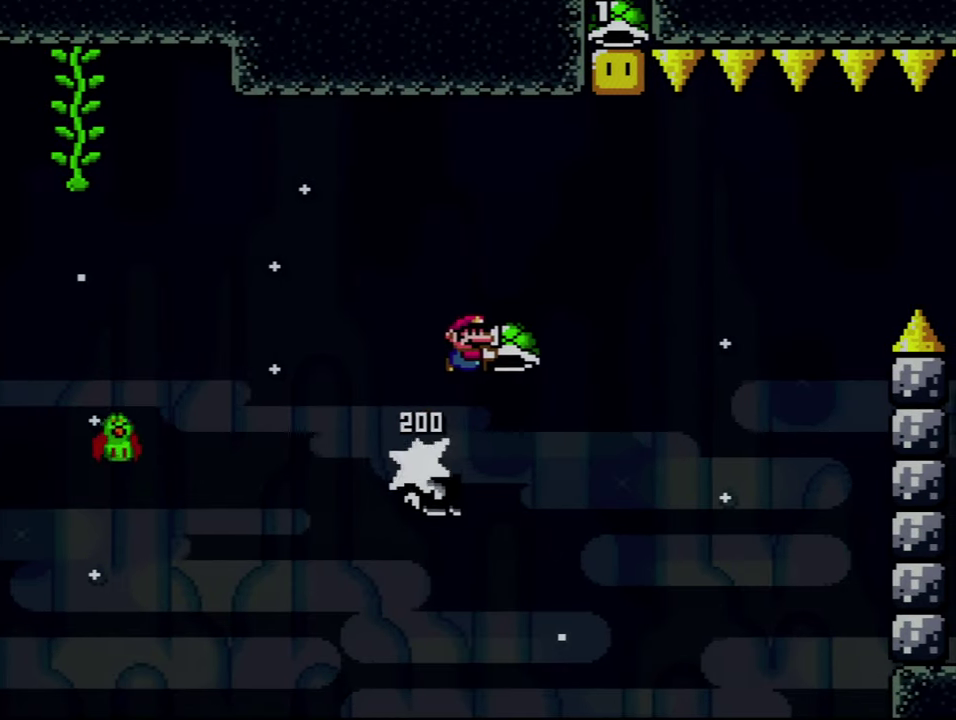
{"buttons": ["B"], "events": [[166, "DPAD_RIGHT", "up"], [166, "Y", "up"]]}
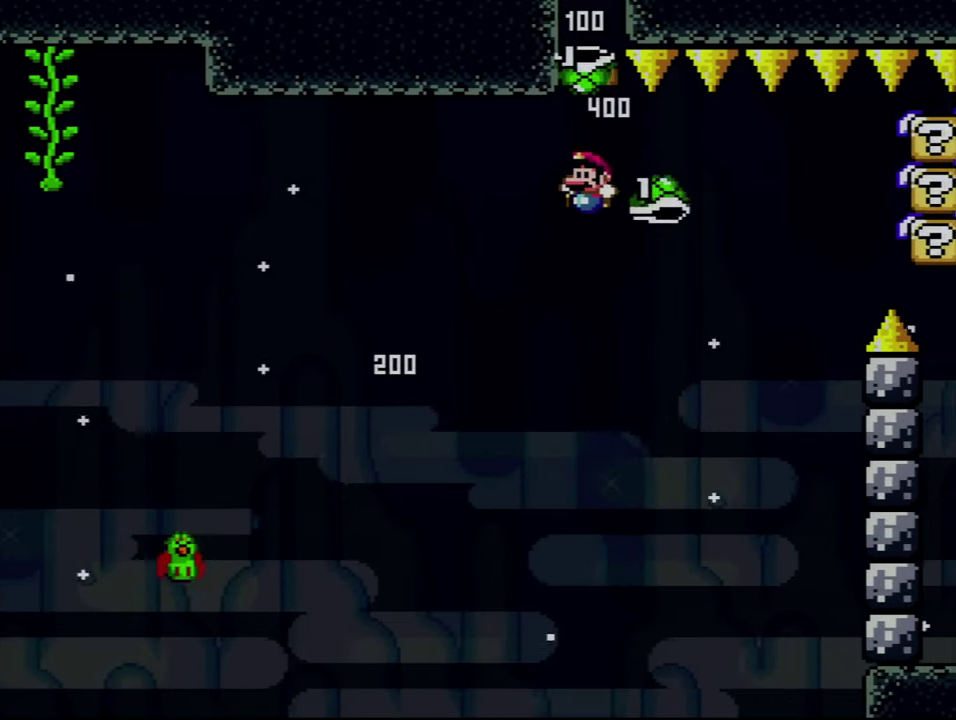
{"buttons": ["B", "Y"], "events": [[50, "B", "up"], [50, "DPAD_RIGHT", "down"], [116, "Y", "down"], [200, "B", "down"], [300, "DPAD_RIGHT", "up"]]}
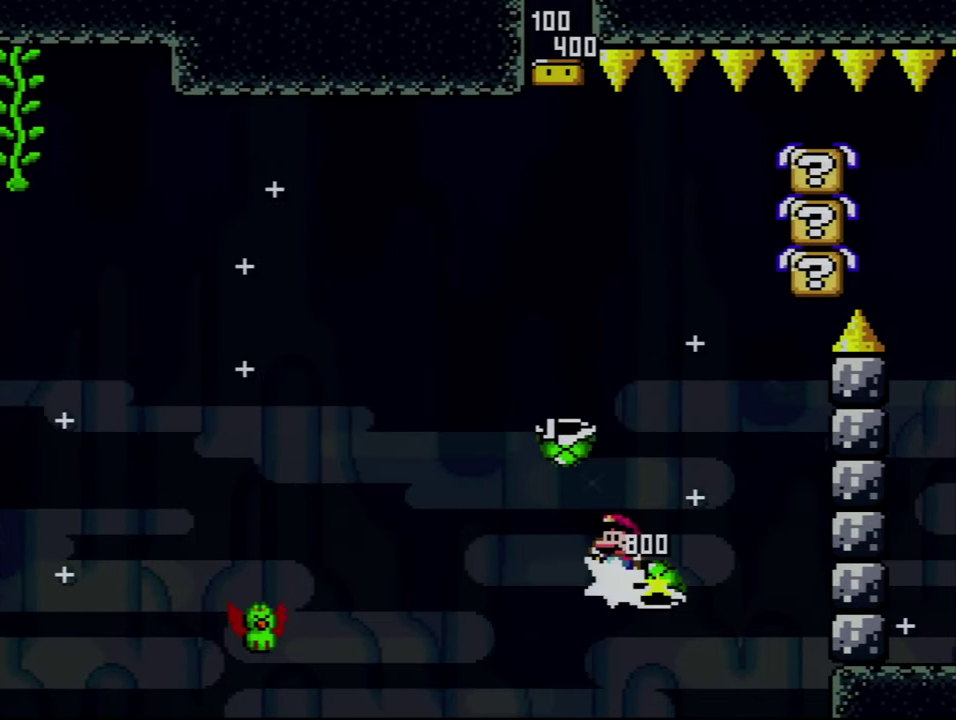
{"buttons": ["B"], "events": [[233, "DPAD_RIGHT", "down"], [400, "DPAD_RIGHT", "up"], [483, "Y", "up"]]}
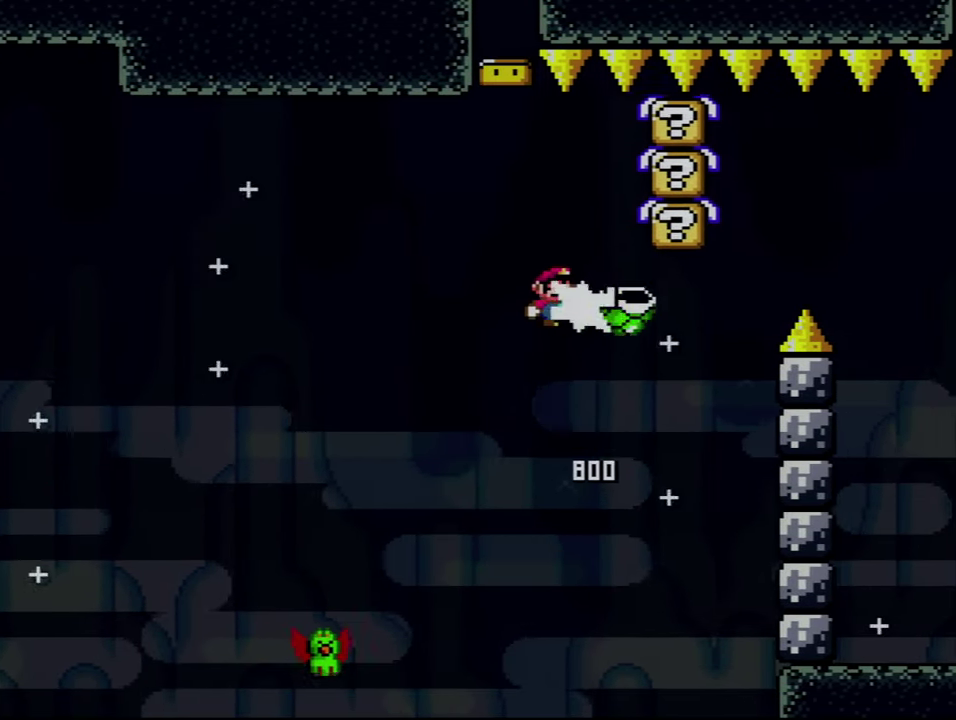
{"buttons": ["B", "Y", "DPAD_RIGHT"], "events": [[16, "DPAD_RIGHT", "down"], [150, "Y", "down"], [166, "DPAD_RIGHT", "up"], [333, "DPAD_RIGHT", "down"]]}
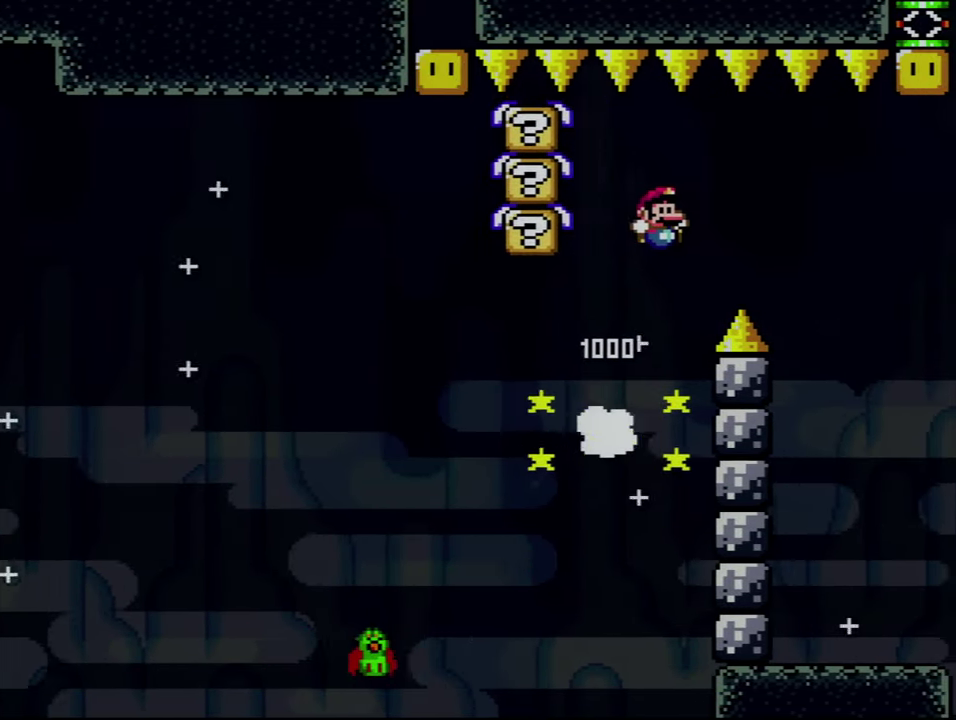
{"buttons": ["Y", "DPAD_RIGHT"], "events": [[133, "B", "up"], [266, "B", "down"], [450, "B", "up"]]}
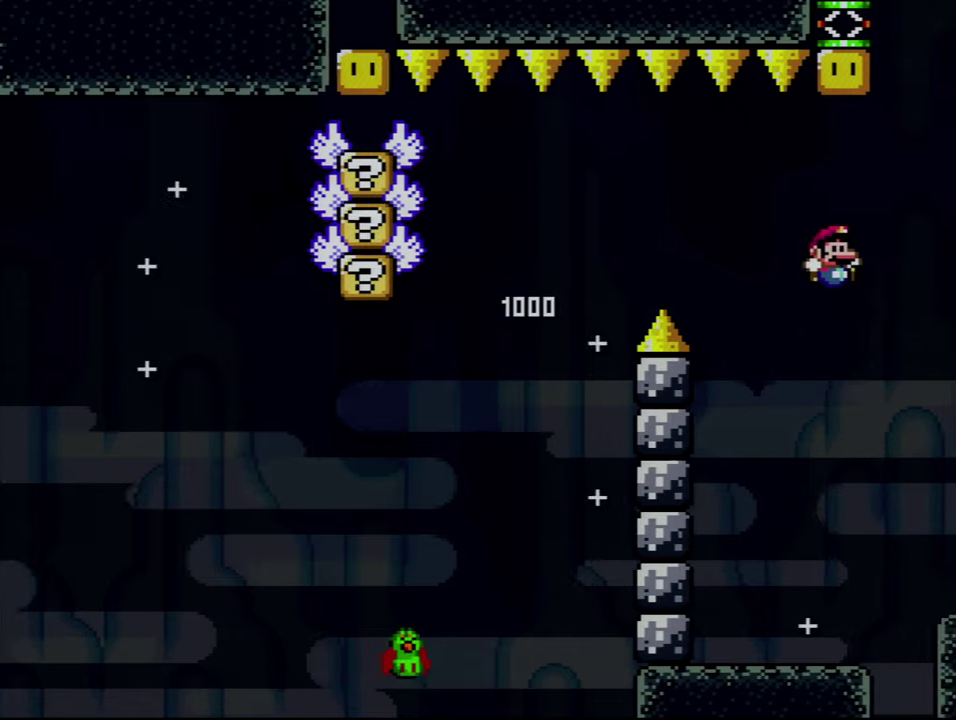
{"buttons": ["Y", "DPAD_RIGHT"], "events": []}
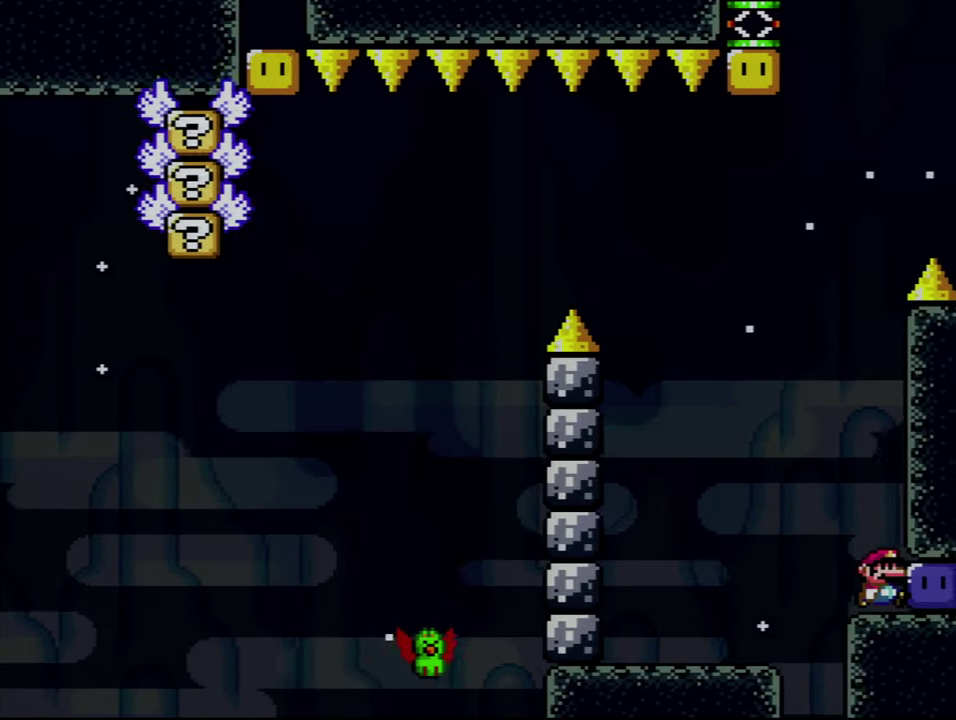
{"buttons": ["B"], "events": [[83, "Y", "up"], [150, "Y", "down"], [200, "DPAD_RIGHT", "up"], [300, "B", "down"], [450, "Y", "up"]]}
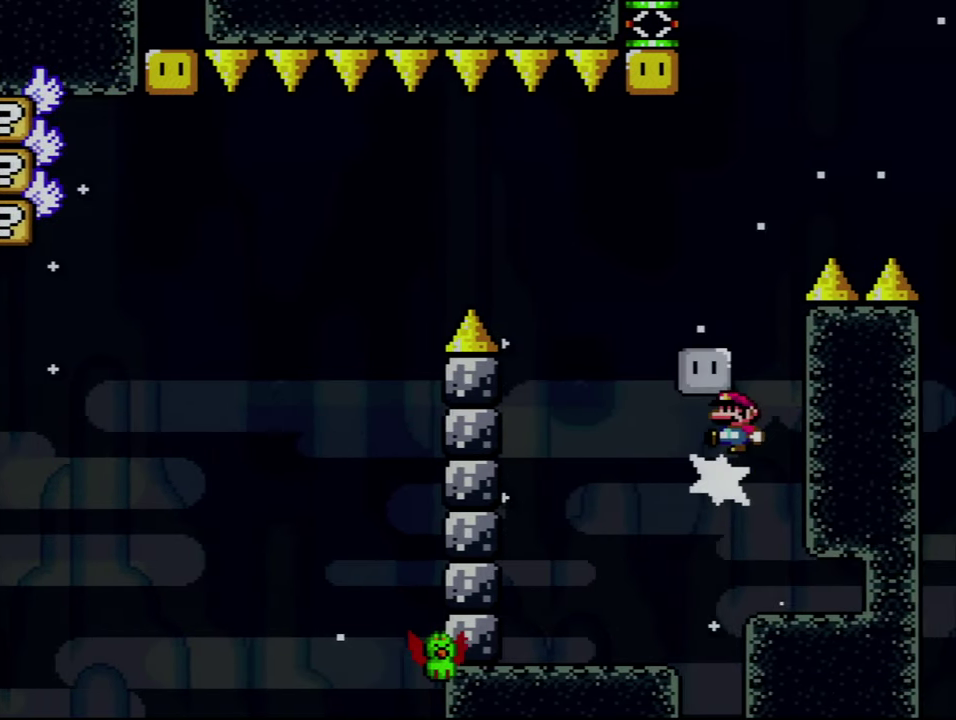
{"buttons": ["Y", "DPAD_RIGHT"], "events": [[117, "B", "up"], [117, "Y", "down"], [367, "DPAD_RIGHT", "down"]]}
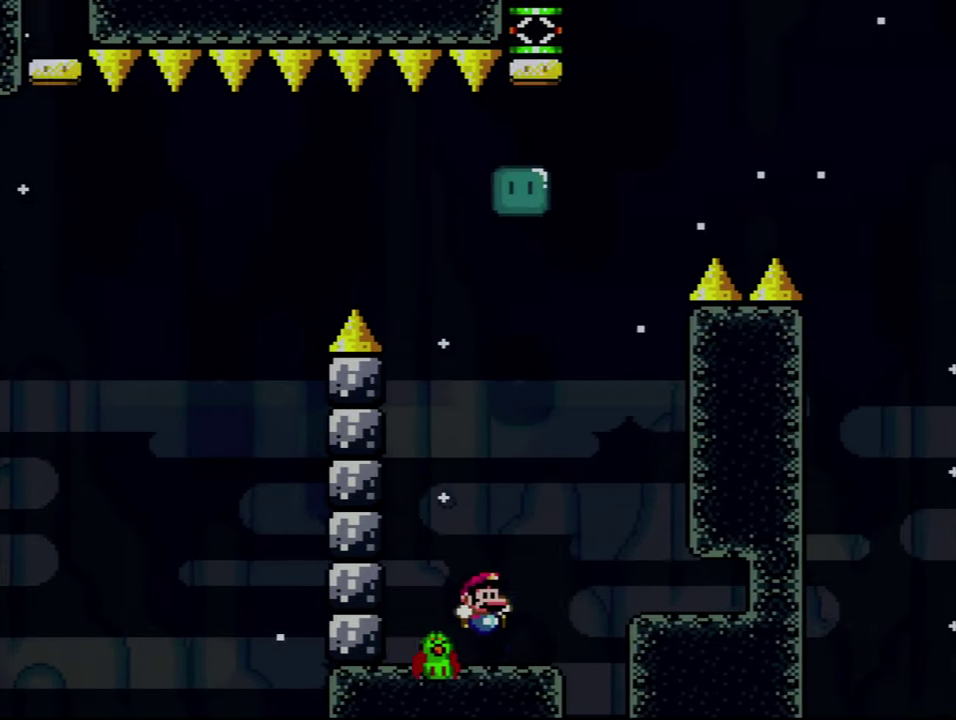
{"buttons": [], "events": [[117, "B", "down"], [133, "DPAD_RIGHT", "up"], [417, "B", "up"], [483, "Y", "up"]]}
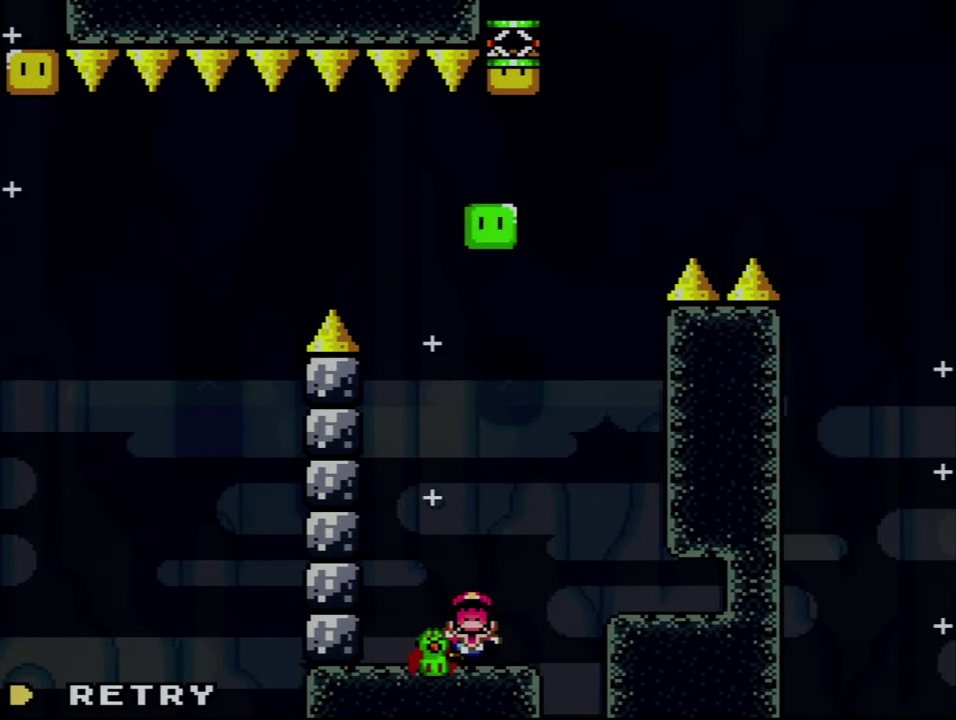
{"buttons": ["A"], "events": [[117, "A", "down"], [233, "A", "up"], [333, "A", "down"]]}
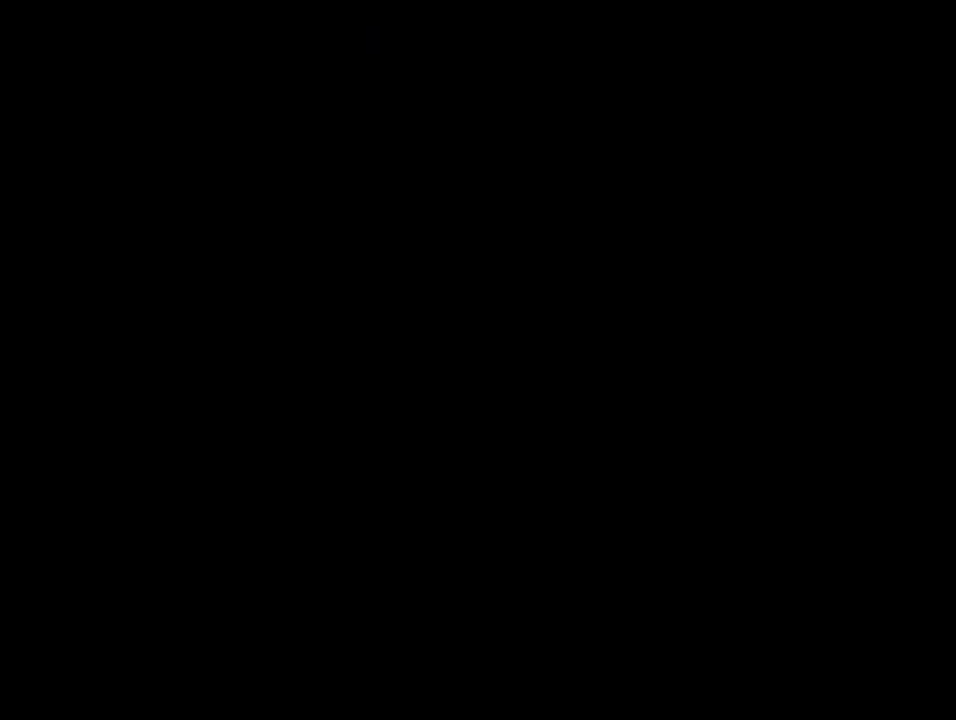
{"buttons": ["A"], "events": []}
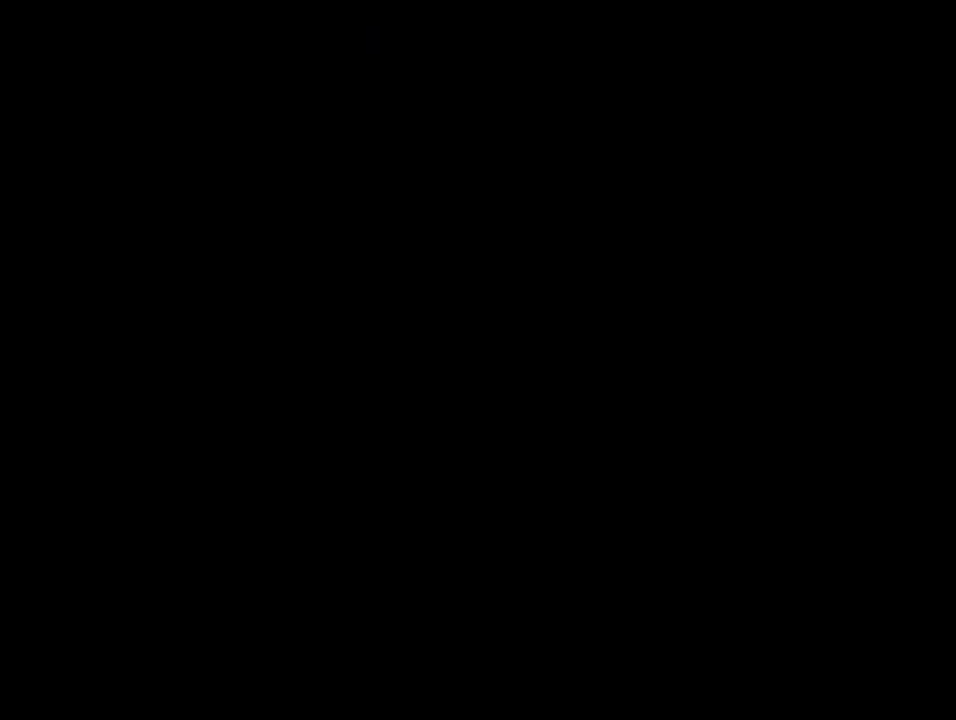
{"buttons": ["Y", "DPAD_RIGHT"], "events": [[267, "A", "up"], [300, "Y", "down"], [417, "DPAD_RIGHT", "down"]]}
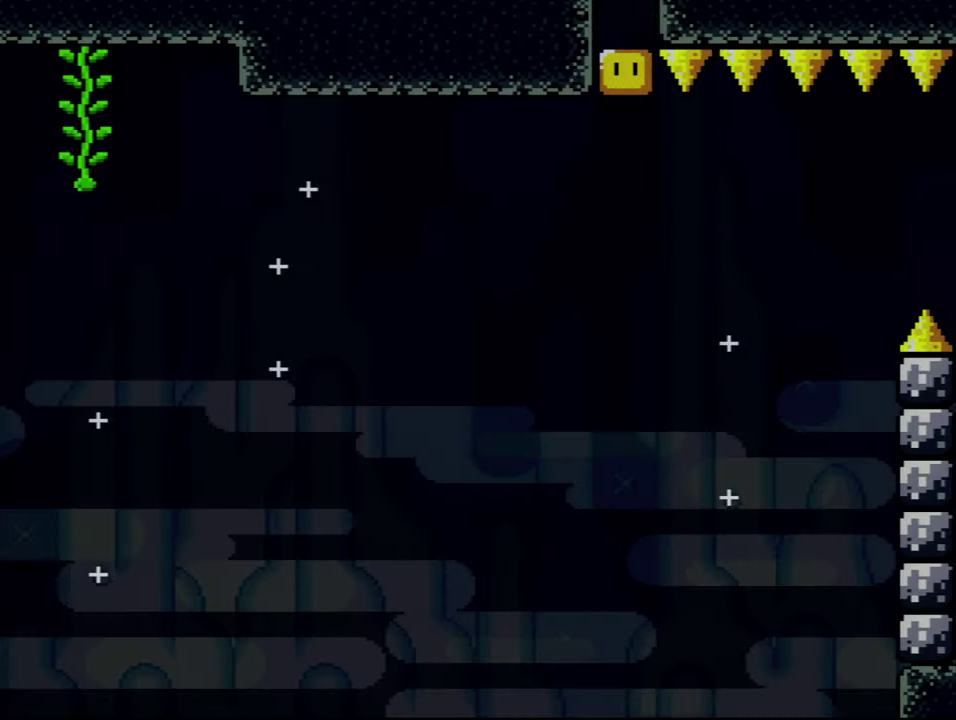
{"buttons": ["B", "Y", "DPAD_RIGHT"], "events": [[17, "B", "down"]]}
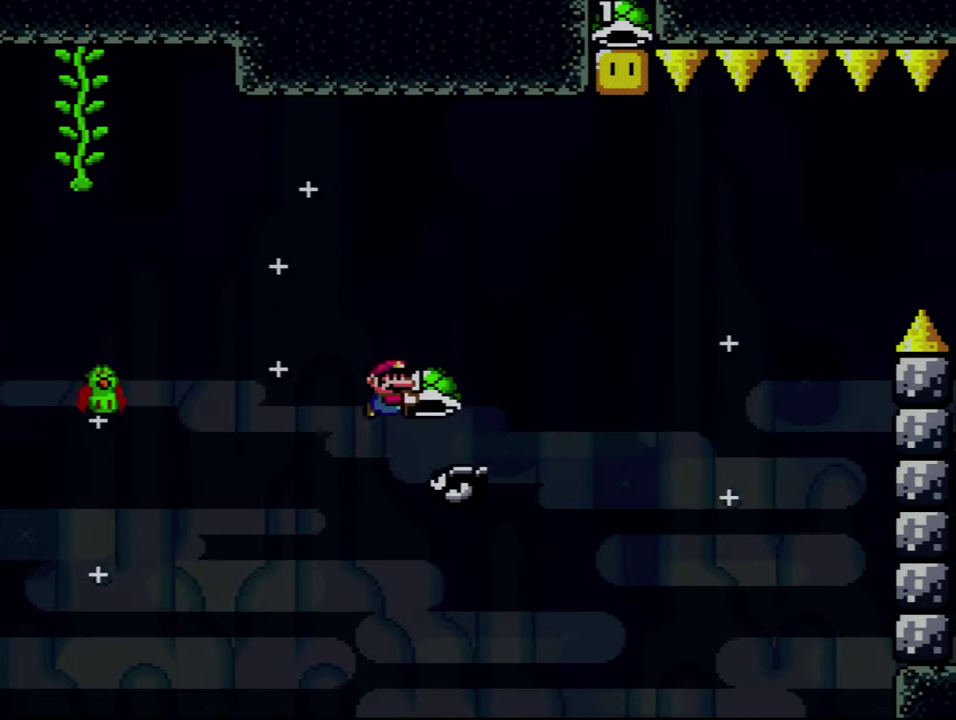
{"buttons": ["B"], "events": [[333, "Y", "up"], [350, "DPAD_RIGHT", "up"]]}
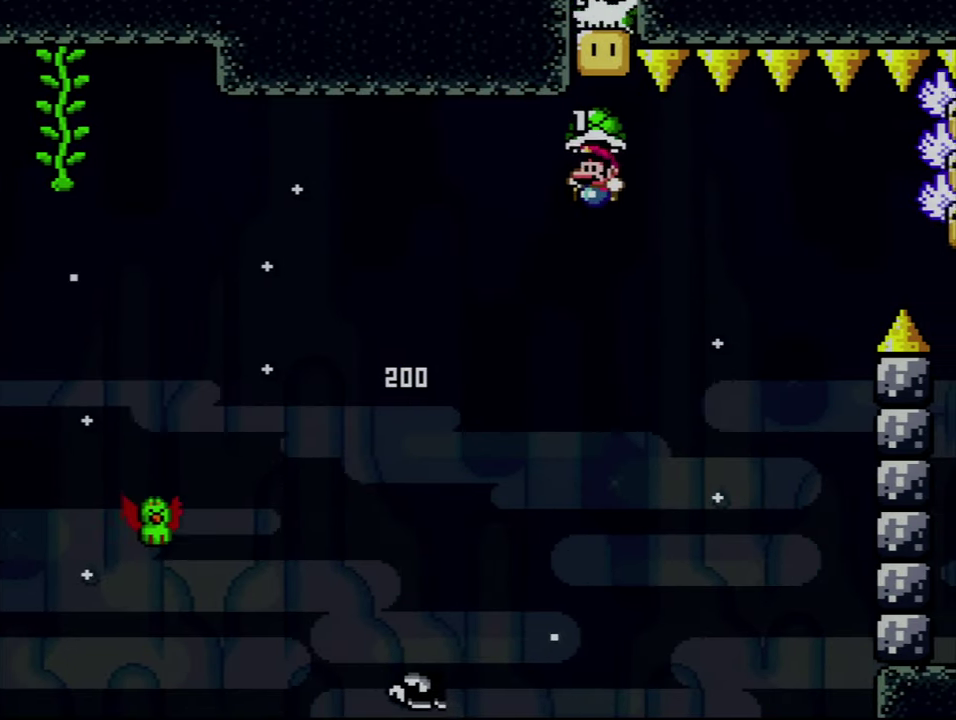
{"buttons": ["B", "Y"], "events": [[133, "B", "up"], [200, "DPAD_RIGHT", "down"], [267, "Y", "down"], [333, "B", "down"], [383, "DPAD_RIGHT", "up"]]}
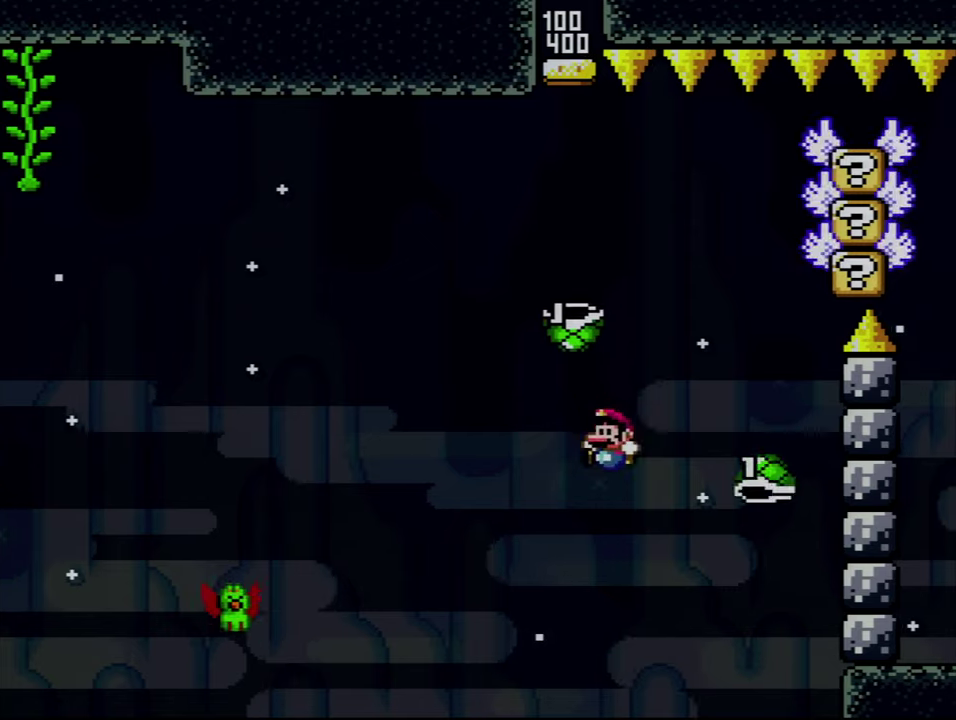
{"buttons": ["B", "Y"], "events": [[334, "DPAD_RIGHT", "down"], [484, "DPAD_RIGHT", "up"]]}
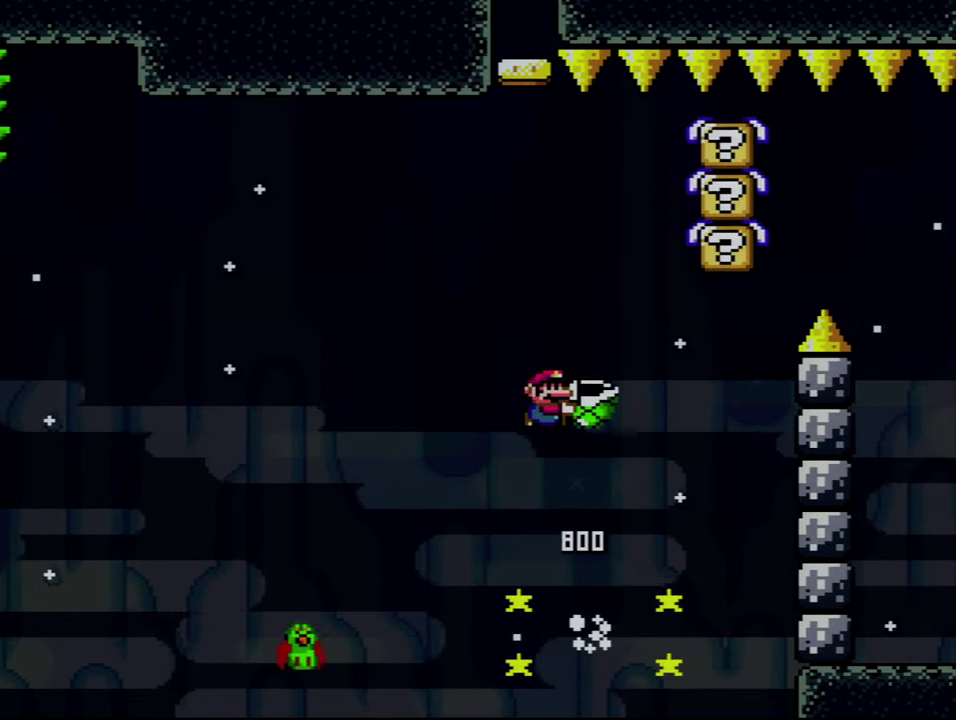
{"buttons": ["B", "Y", "DPAD_RIGHT"], "events": [[184, "DPAD_RIGHT", "down"], [200, "Y", "up"], [300, "DPAD_RIGHT", "up"], [334, "Y", "down"], [417, "DPAD_RIGHT", "down"]]}
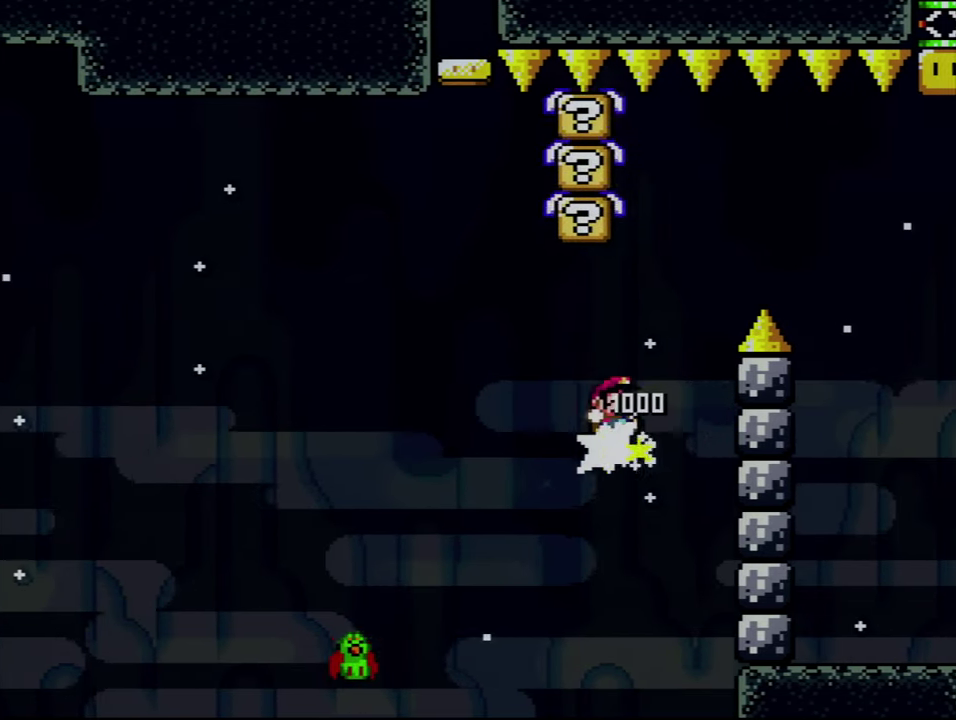
{"buttons": ["B", "Y", "DPAD_RIGHT"], "events": [[234, "B", "up"], [367, "B", "down"]]}
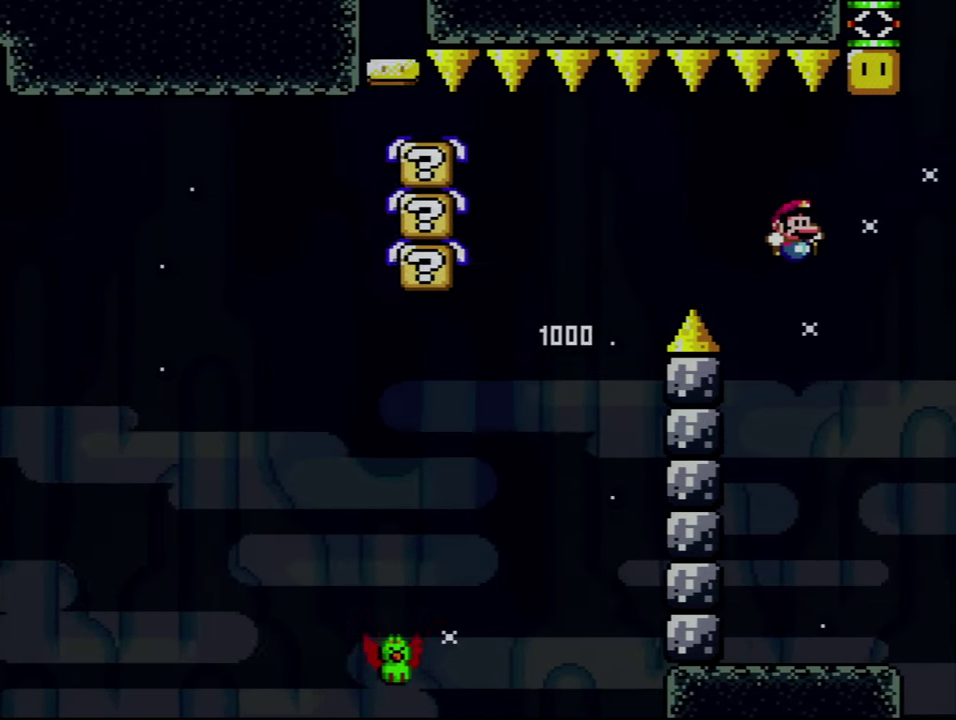
{"buttons": ["Y", "DPAD_RIGHT"], "events": [[117, "B", "up"]]}
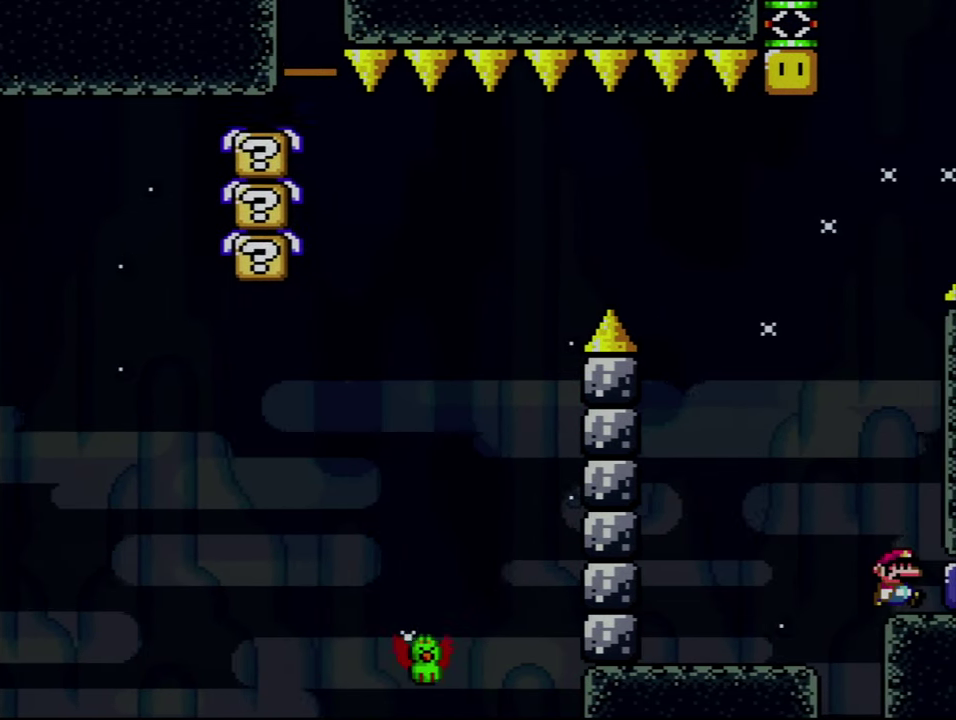
{"buttons": ["B"], "events": [[134, "Y", "up"], [267, "Y", "down"], [300, "DPAD_RIGHT", "up"], [367, "B", "down"], [484, "Y", "up"]]}
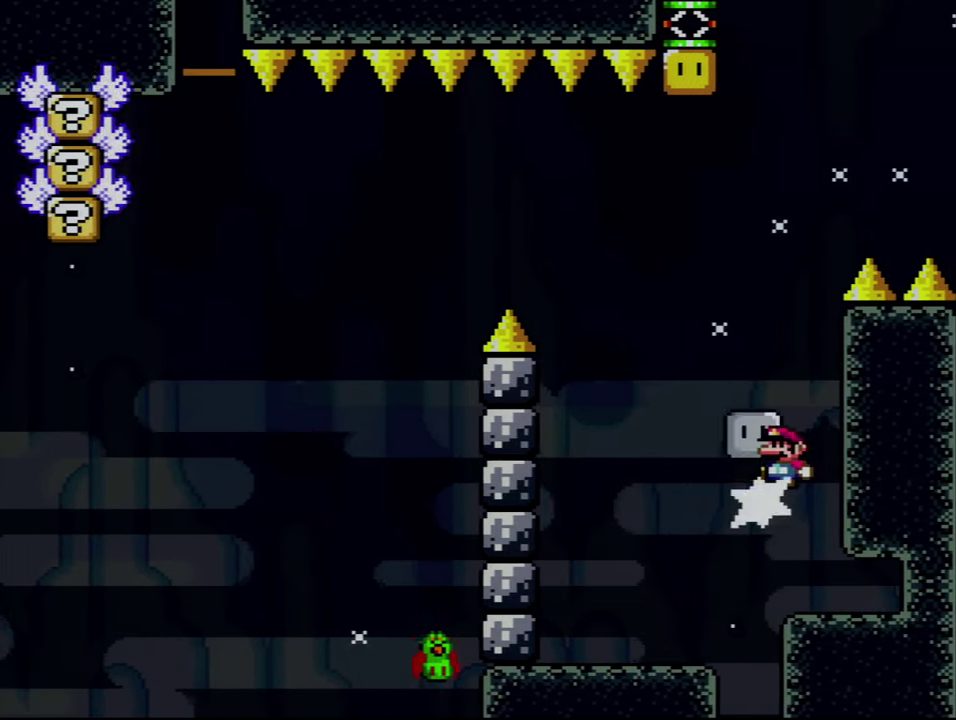
{"buttons": ["Y", "DPAD_RIGHT"], "events": [[50, "B", "up"], [134, "Y", "down"], [334, "DPAD_RIGHT", "down"]]}
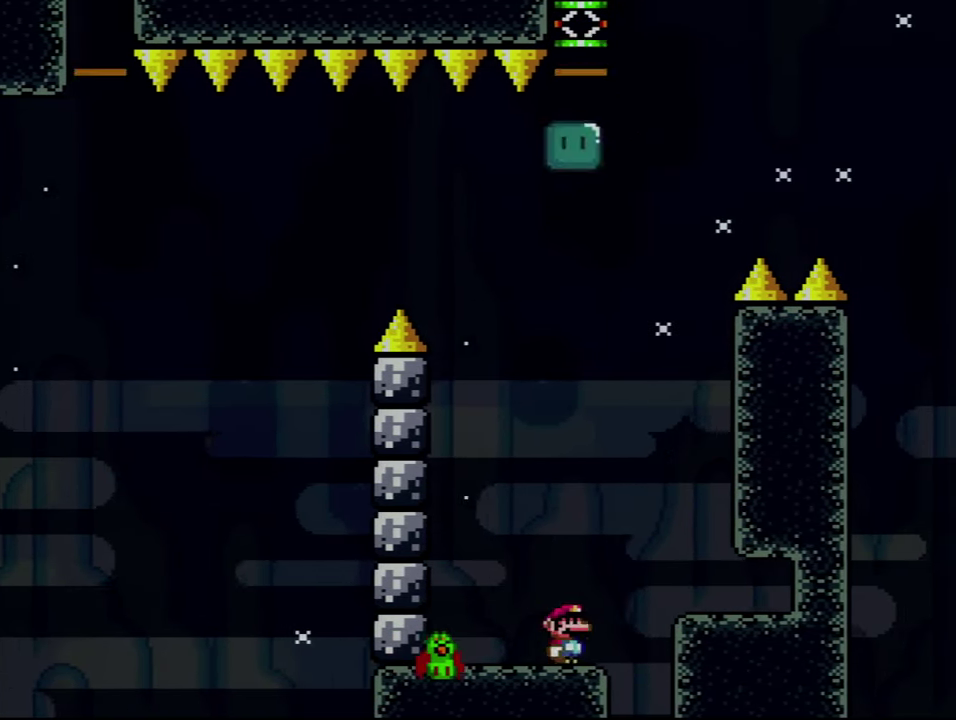
{"buttons": ["B", "Y"], "events": [[84, "DPAD_RIGHT", "up"], [100, "B", "down"]]}
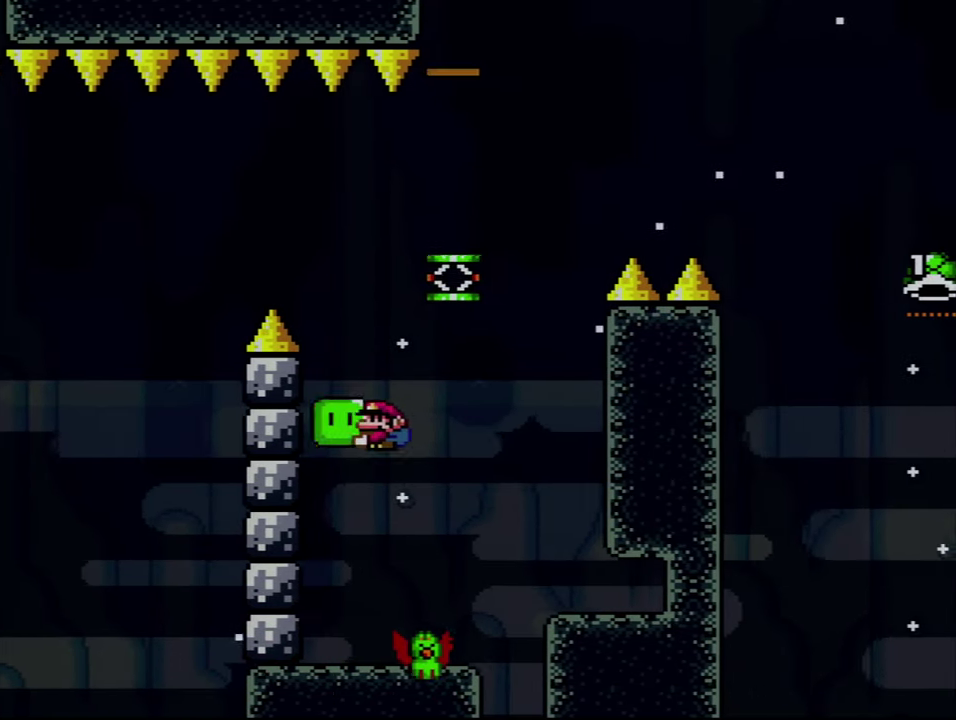
{"buttons": ["Y"], "events": [[84, "DPAD_RIGHT", "down"], [400, "B", "up"], [400, "DPAD_RIGHT", "up"]]}